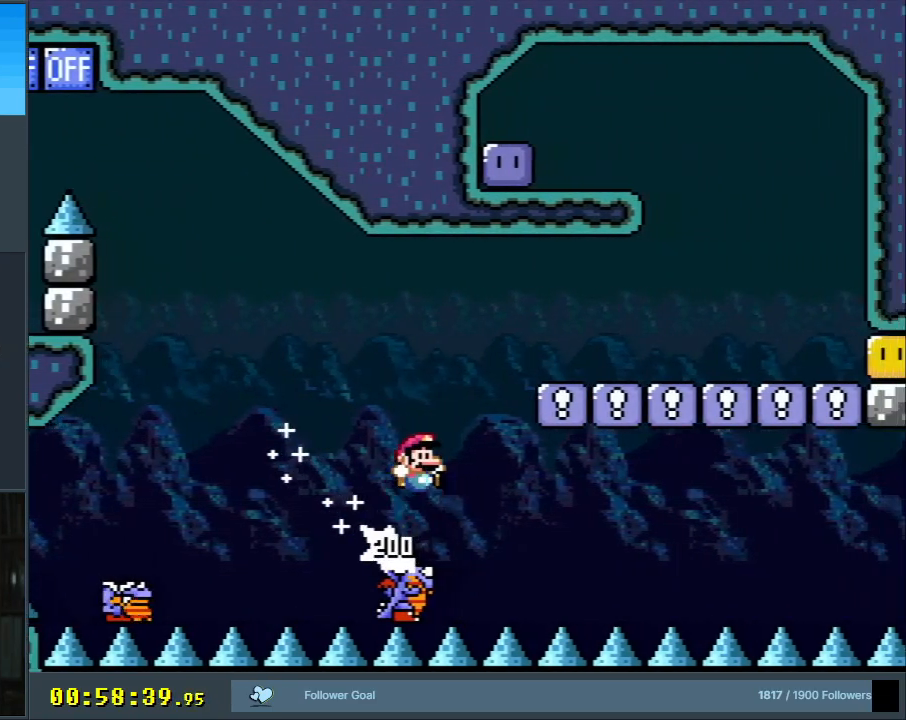
Gameplay with a controller (Nintendo layout); each line is a JSON object with the inputs held at the frame after it. "events" lists button and stick changes between this image and that frame as [ms after this image, input, new state], when the widget could be followed in between. Not read: L3 R3.
{"buttons": ["B", "Y", "DPAD_UP"], "events": [[117, "B", "up"], [467, "DPAD_UP", "down"], [483, "DPAD_RIGHT", "up"], [500, "B", "down"]]}
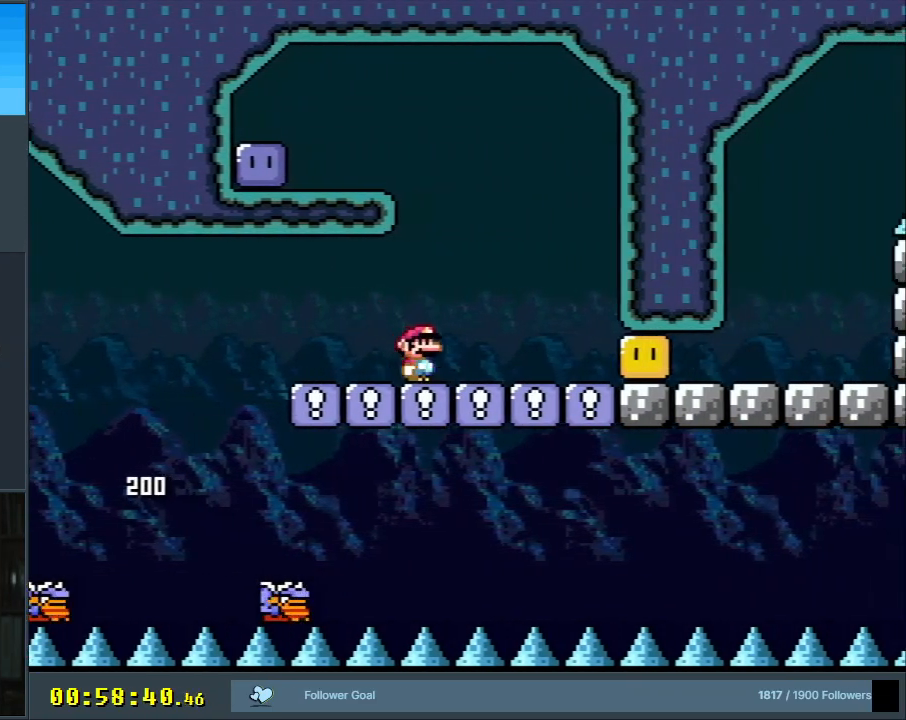
{"buttons": ["Y", "DPAD_LEFT"], "events": [[17, "DPAD_LEFT", "down"], [17, "DPAD_UP", "up"], [267, "B", "up"]]}
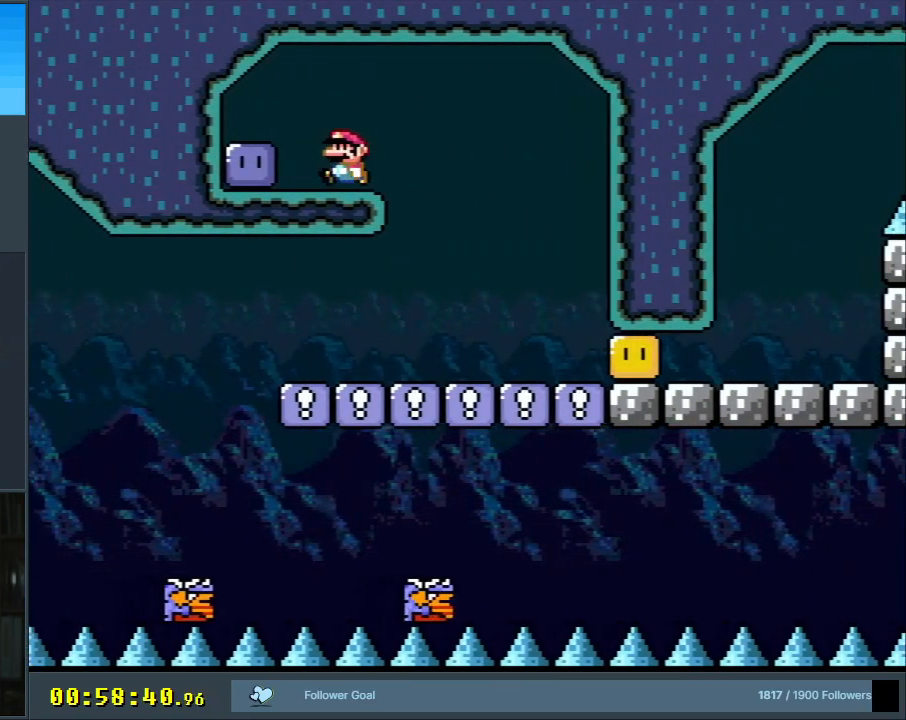
{"buttons": ["Y"], "events": [[67, "Y", "up"], [150, "DPAD_UP", "down"], [167, "DPAD_LEFT", "up"], [167, "DPAD_RIGHT", "down"], [167, "Y", "down"], [200, "DPAD_UP", "up"], [467, "DPAD_RIGHT", "up"]]}
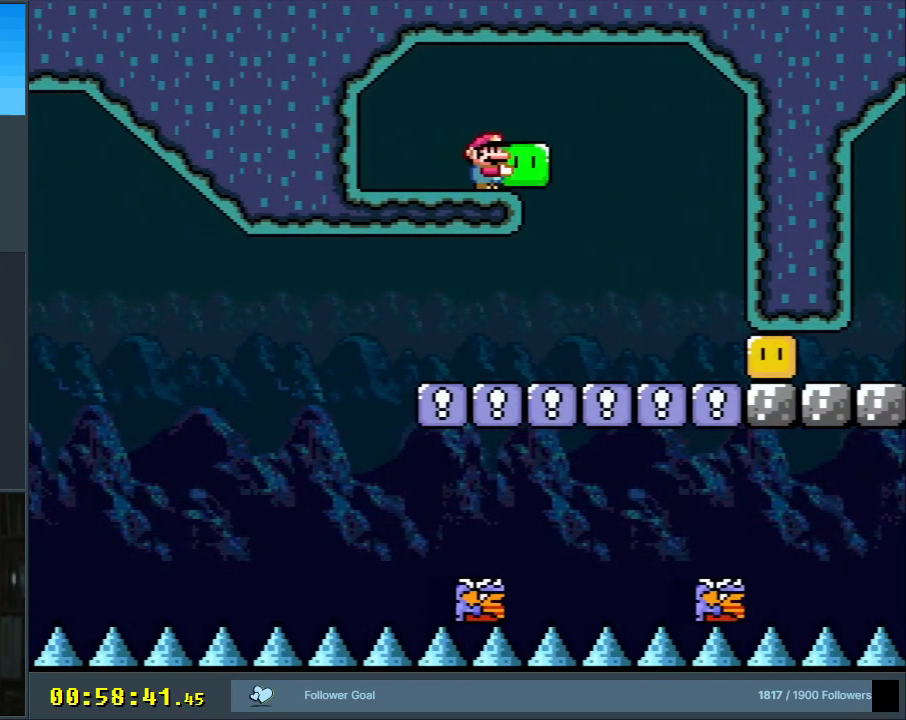
{"buttons": ["Y", "DPAD_RIGHT"], "events": [[300, "DPAD_RIGHT", "down"]]}
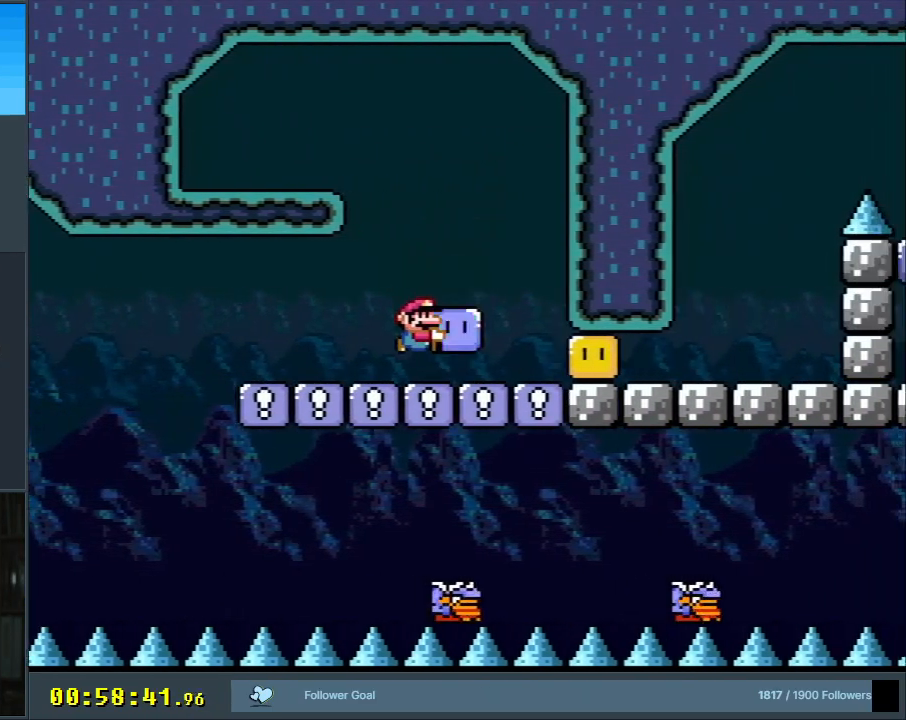
{"buttons": ["Y", "DPAD_RIGHT"], "events": [[67, "Y", "up"], [133, "Y", "down"]]}
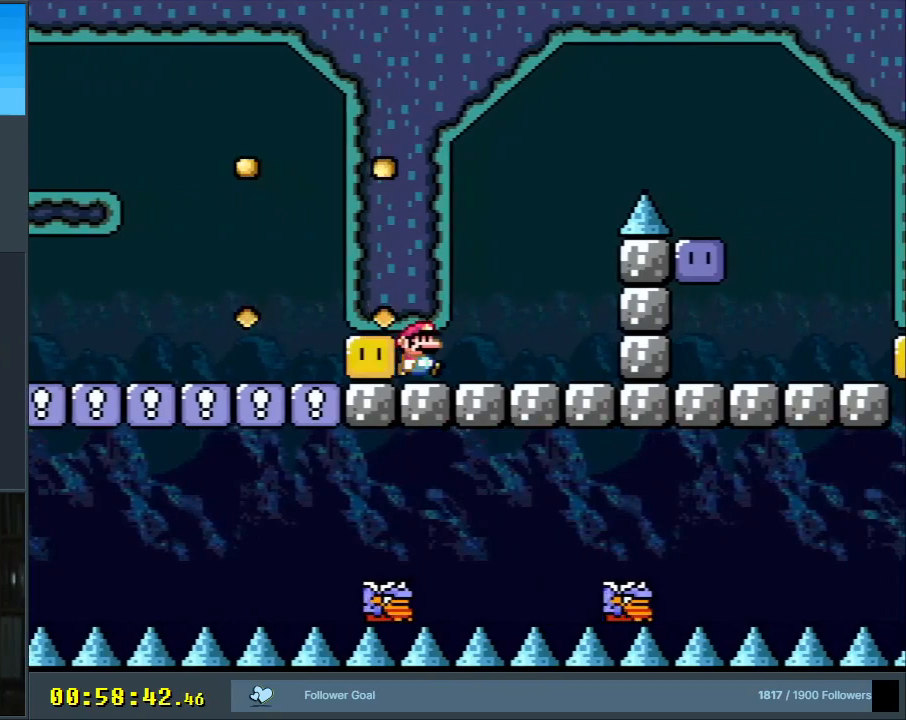
{"buttons": ["Y"], "events": [[100, "B", "down"], [400, "B", "up"], [450, "DPAD_RIGHT", "up"]]}
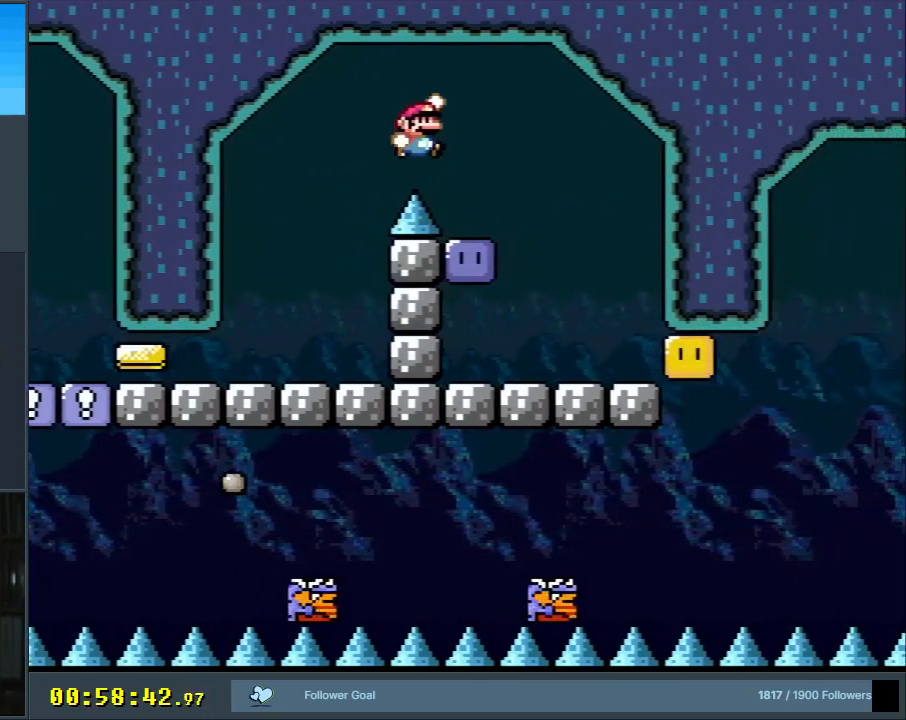
{"buttons": ["Y", "DPAD_RIGHT"], "events": [[50, "DPAD_LEFT", "down"], [167, "Y", "up"], [250, "DPAD_LEFT", "up"], [267, "Y", "down"], [350, "DPAD_RIGHT", "down"]]}
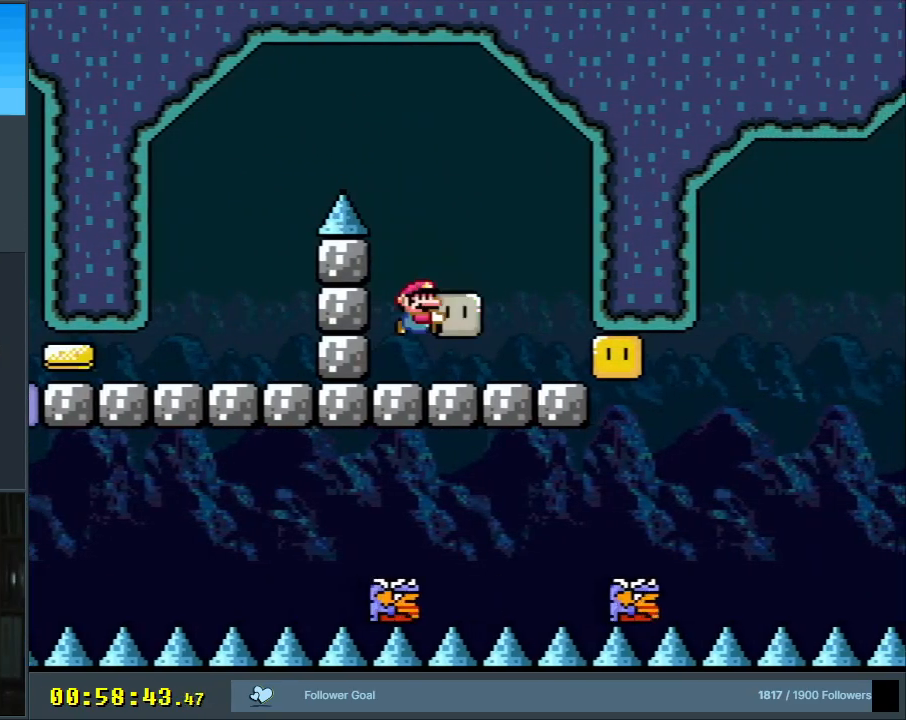
{"buttons": ["B", "Y", "DPAD_RIGHT"], "events": [[100, "Y", "up"], [183, "Y", "down"], [483, "B", "down"]]}
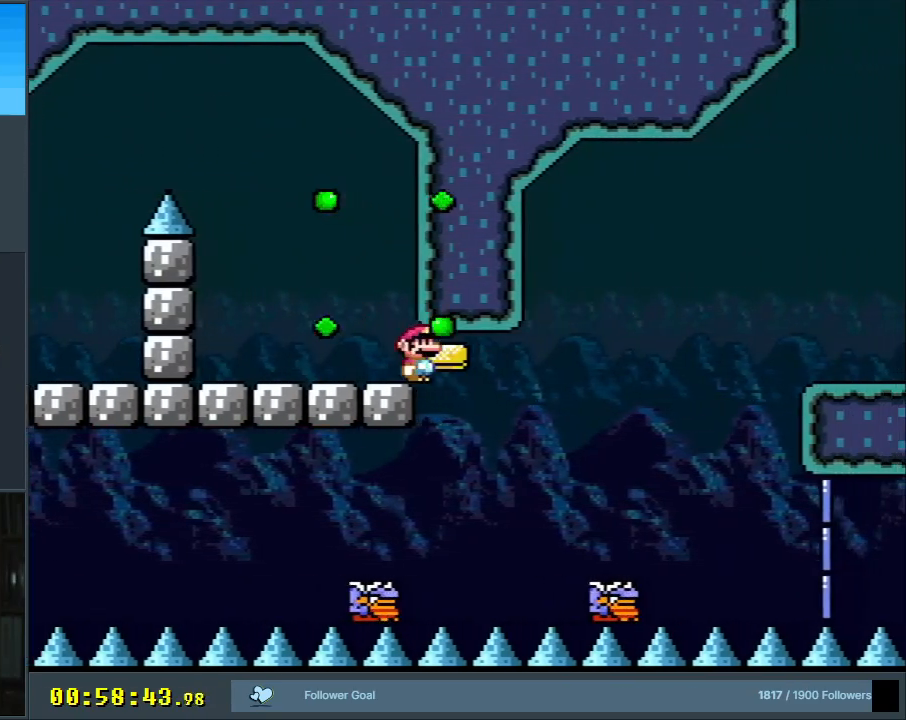
{"buttons": ["B", "Y", "DPAD_RIGHT"], "events": [[67, "DPAD_RIGHT", "up"], [67, "DPAD_UP", "down"], [117, "DPAD_LEFT", "down"], [117, "DPAD_UP", "up"], [167, "DPAD_UP", "down"], [183, "DPAD_LEFT", "up"], [200, "DPAD_RIGHT", "down"], [217, "DPAD_UP", "up"]]}
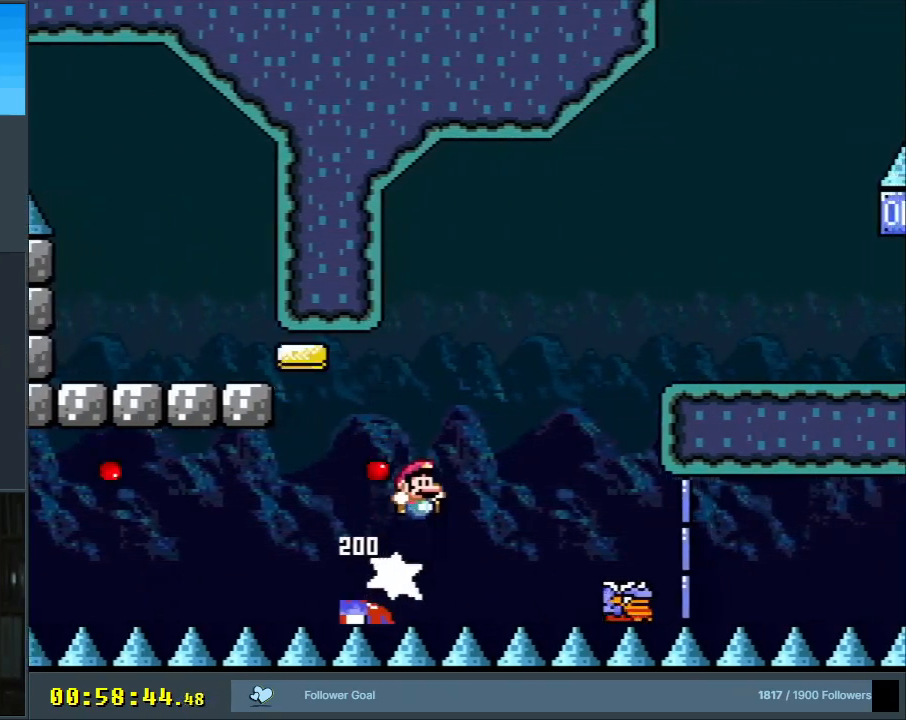
{"buttons": ["B", "Y", "DPAD_RIGHT"], "events": []}
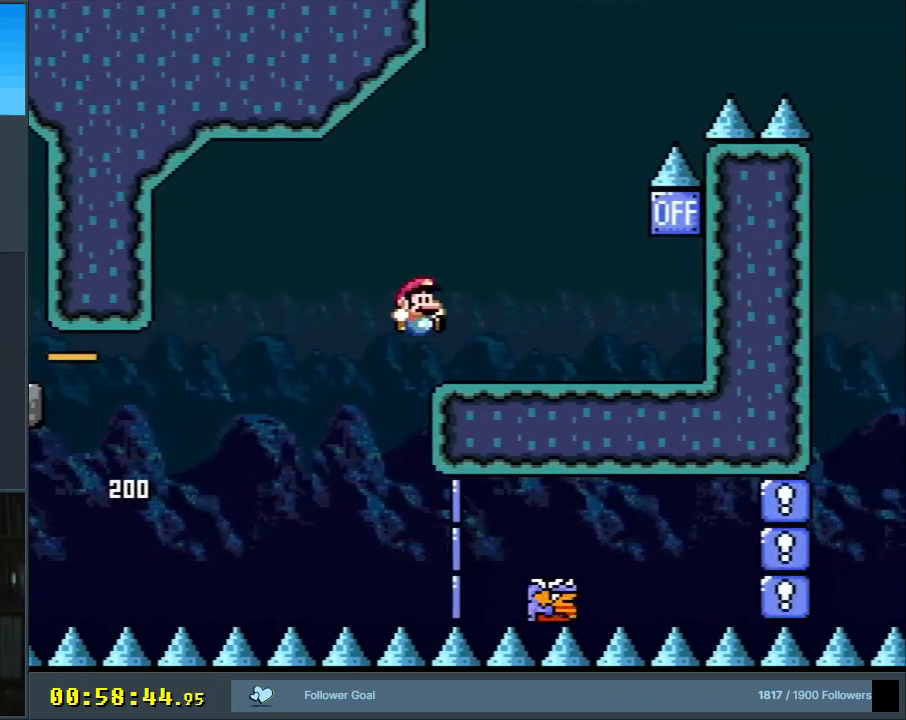
{"buttons": ["B", "Y"], "events": [[50, "B", "up"], [400, "B", "down"], [433, "DPAD_RIGHT", "up"]]}
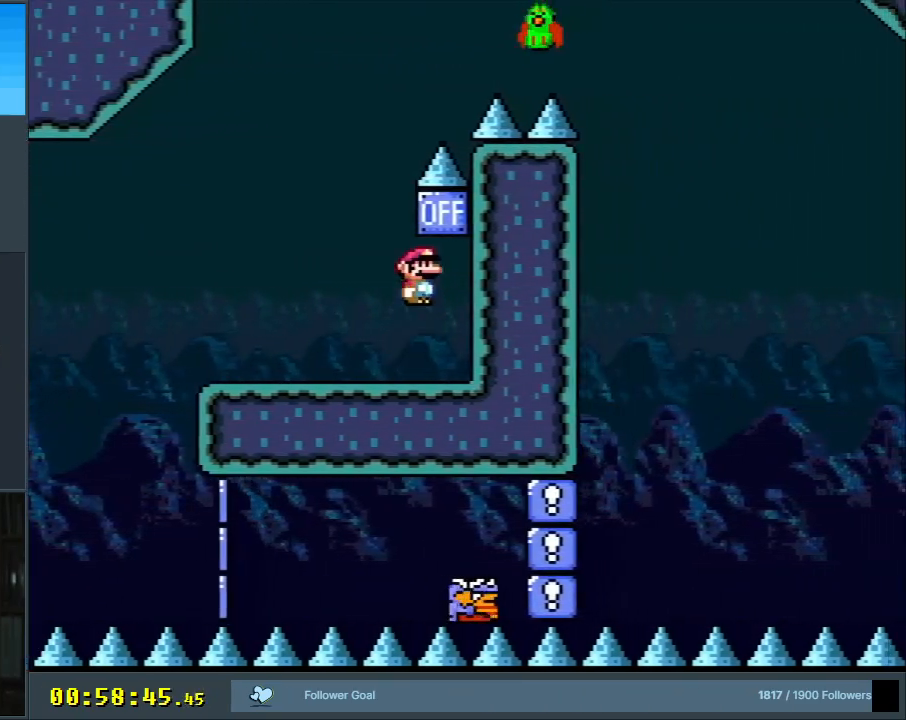
{"buttons": ["B", "Y"], "events": [[17, "DPAD_LEFT", "down"], [183, "B", "up"], [433, "B", "down"], [467, "DPAD_LEFT", "up"]]}
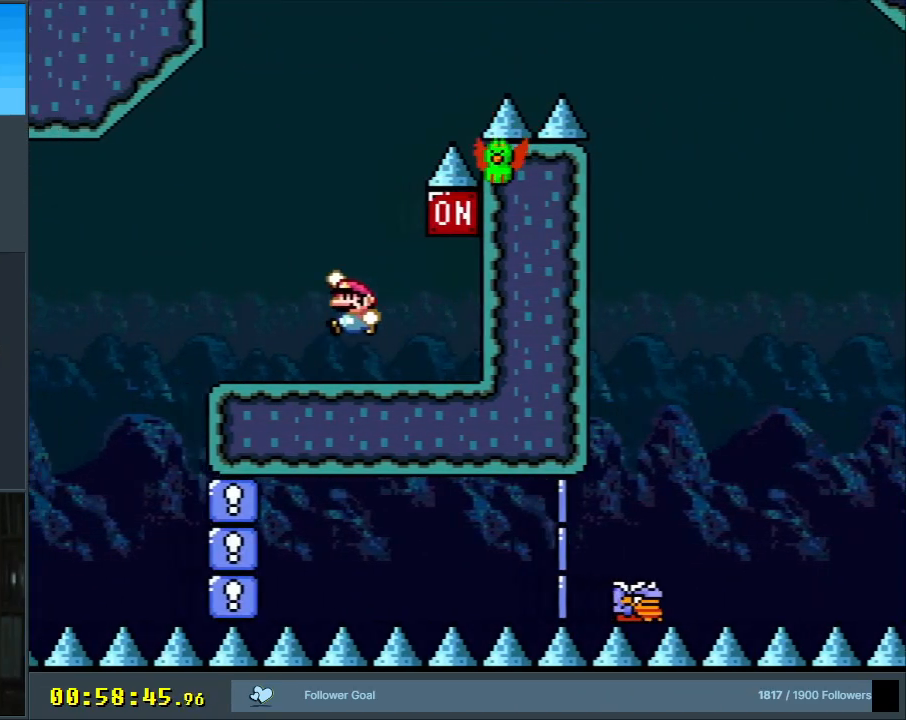
{"buttons": ["Y"], "events": [[67, "DPAD_RIGHT", "down"], [333, "DPAD_RIGHT", "up"], [367, "B", "up"]]}
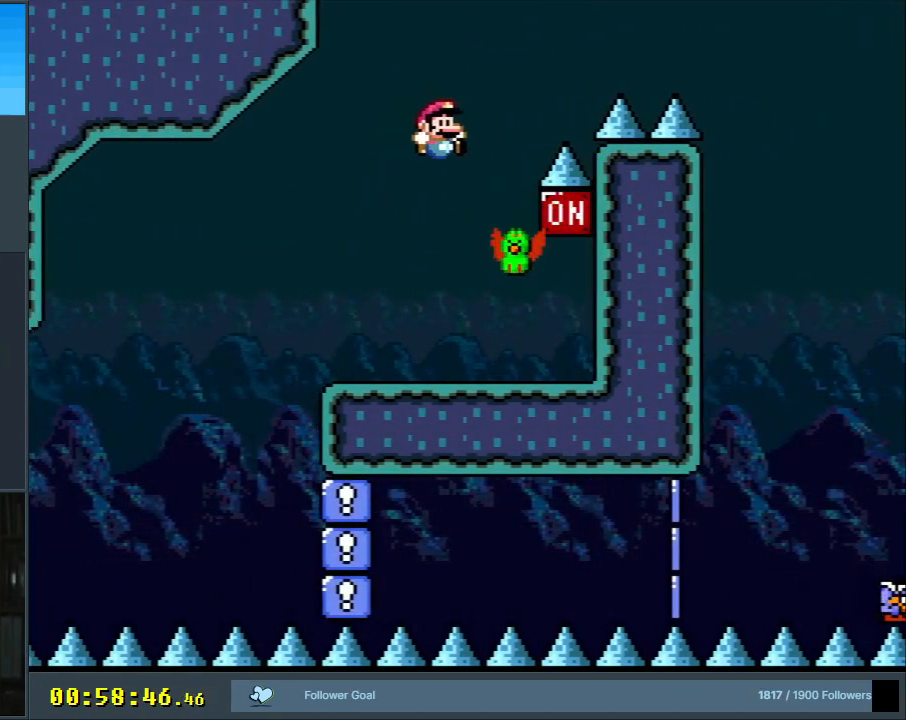
{"buttons": ["B", "Y", "DPAD_RIGHT"], "events": [[33, "B", "down"], [167, "DPAD_RIGHT", "down"]]}
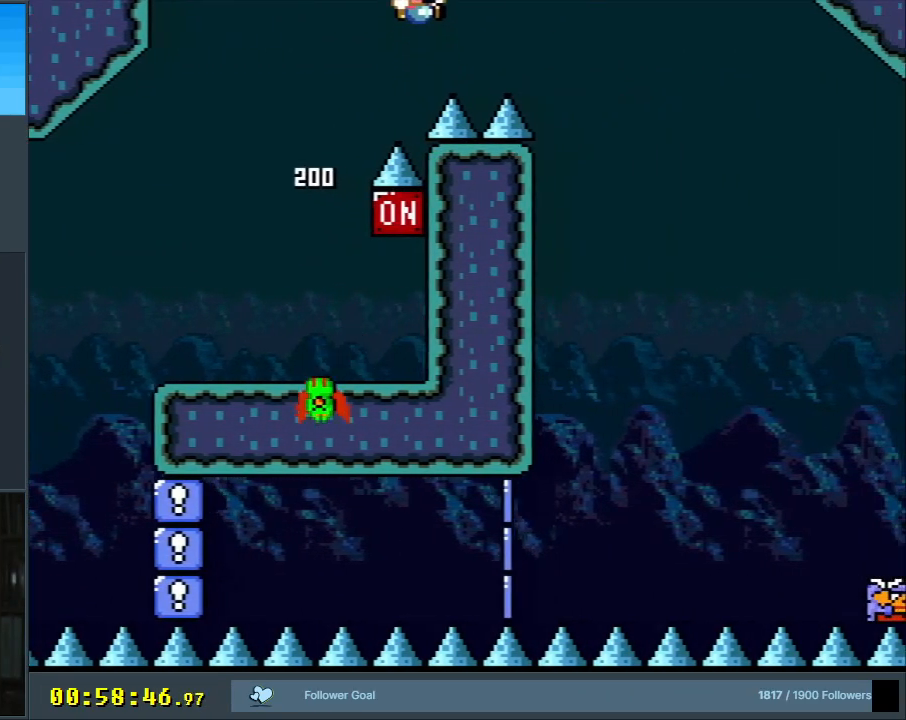
{"buttons": ["B", "Y", "DPAD_RIGHT"], "events": []}